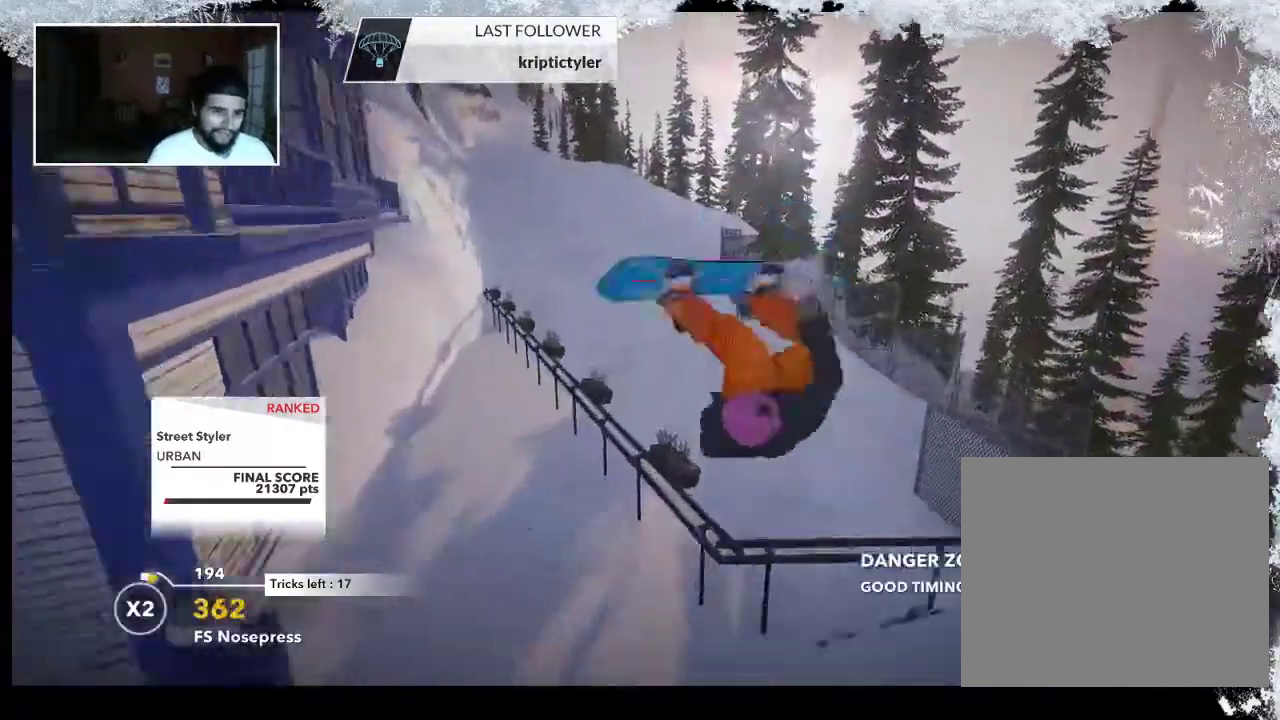
Gameplay with a controller (PlayStation layout); each line is a JSON object with the inputs held at the frame after it. "events" lists button and stick changes between this image and that frame as [ms after this image, input, new state], when the widget could be followed in between.
{"buttons": [], "left_stick": "up-left", "right_stick": "center", "events": [[33, "L2", "up"], [100, "right_stick", "center"], [200, "left_stick", "up-left"]]}
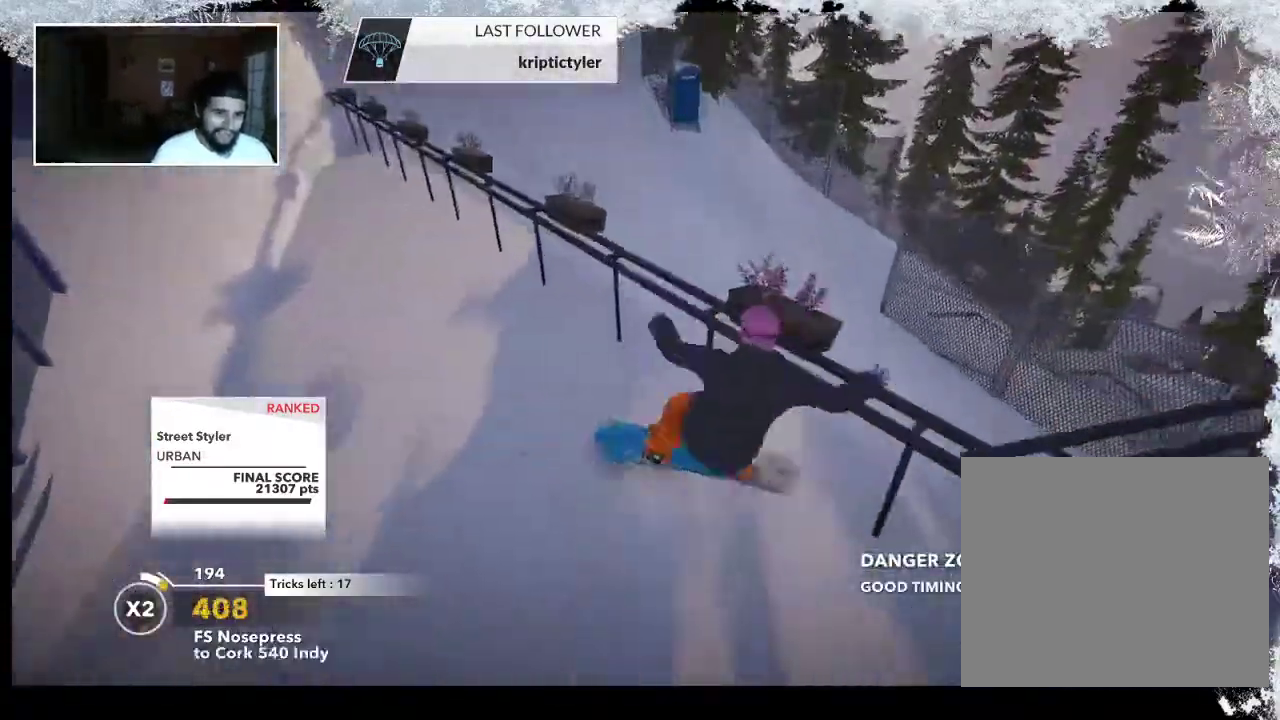
{"buttons": [], "left_stick": "up", "right_stick": "center", "events": [[367, "left_stick", "up"]]}
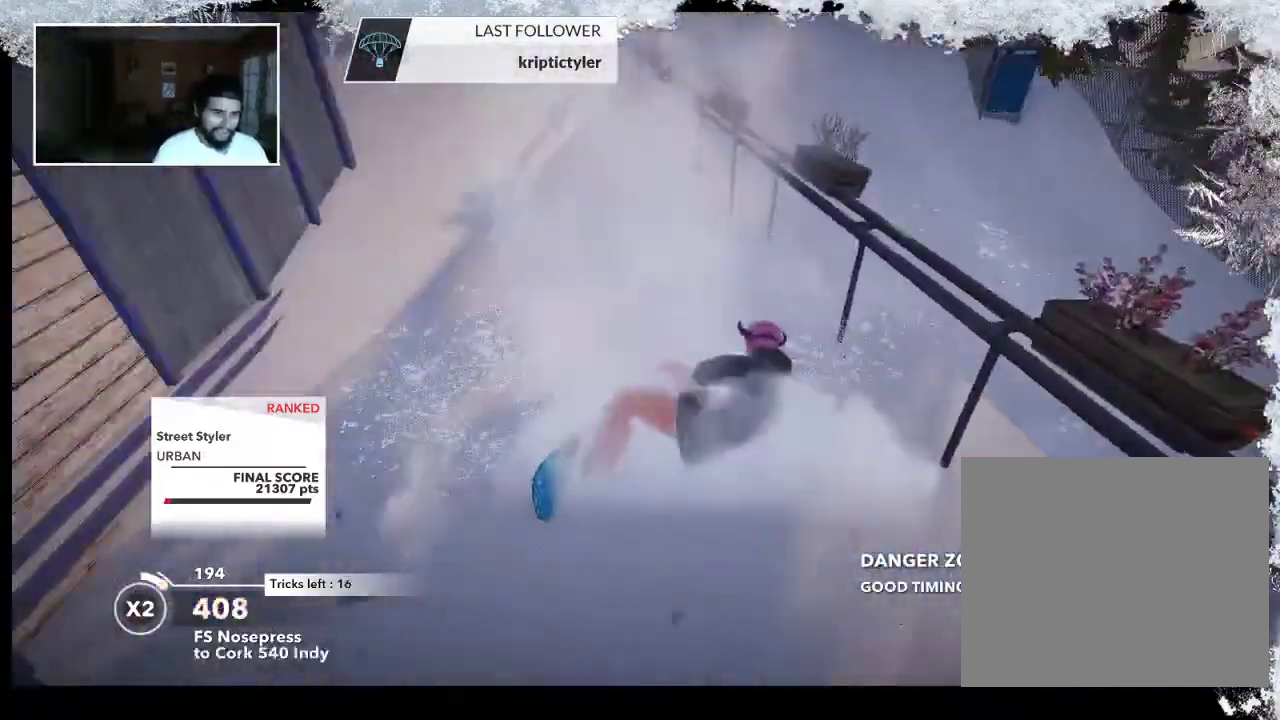
{"buttons": [], "left_stick": "up-right", "right_stick": "center", "events": [[33, "left_stick", "up-right"]]}
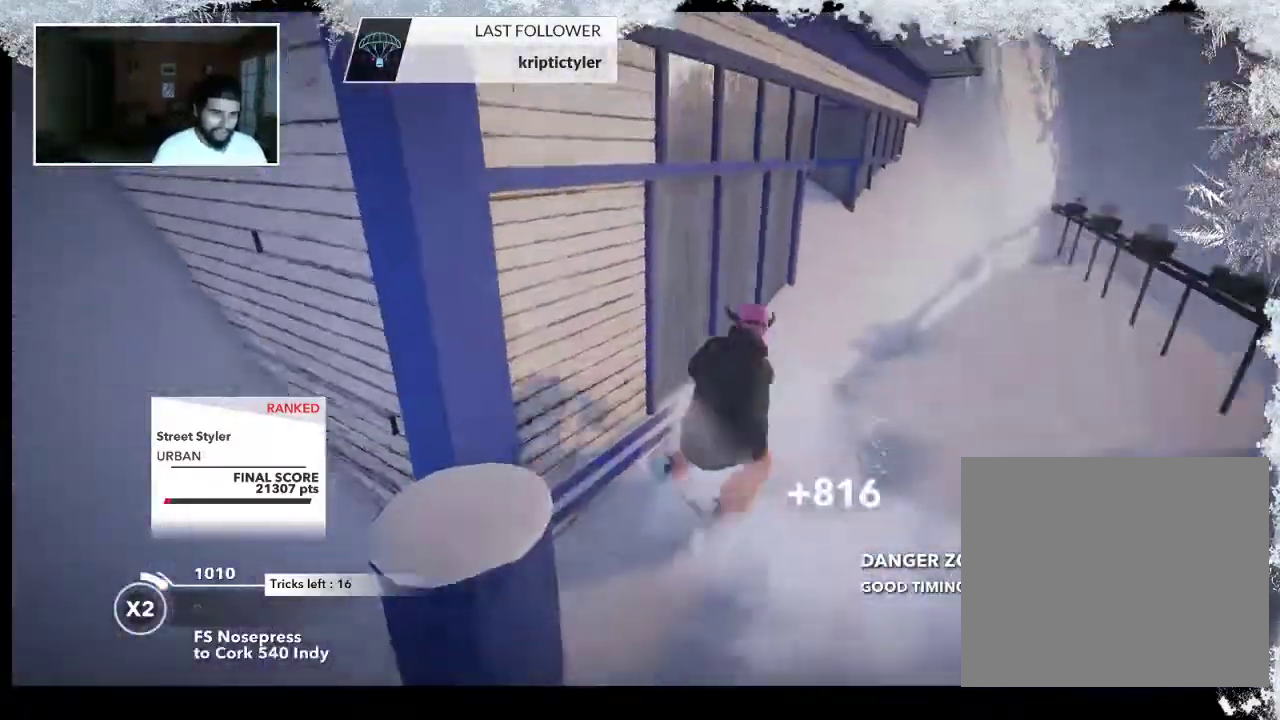
{"buttons": [], "left_stick": "up-right", "right_stick": "center", "events": [[200, "left_stick", "right"], [467, "left_stick", "up-right"]]}
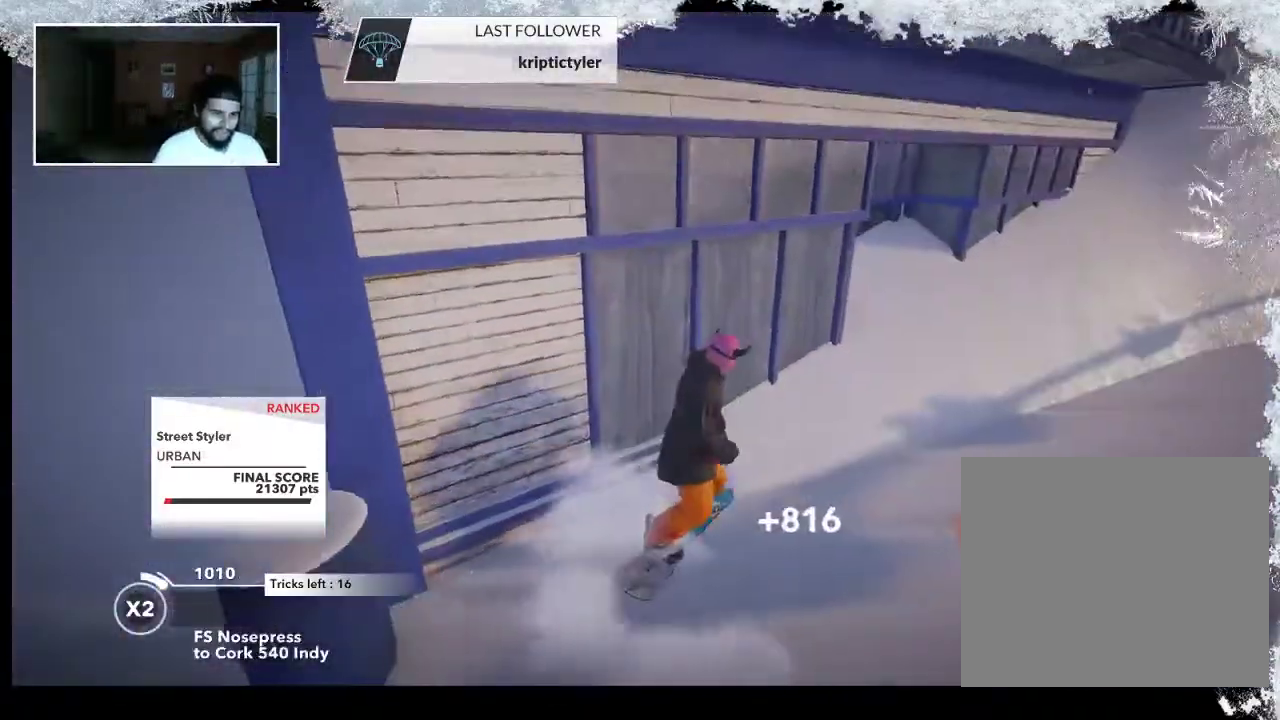
{"buttons": [], "left_stick": "up-right", "right_stick": "center", "events": []}
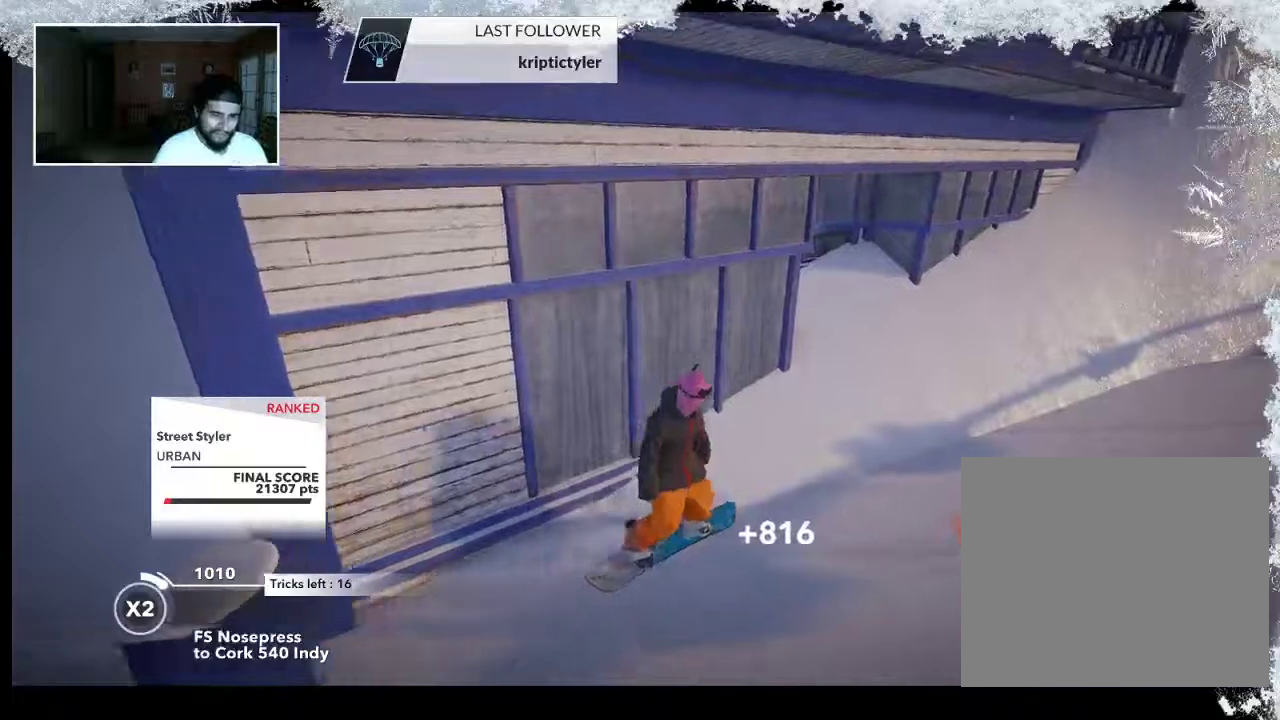
{"buttons": [], "left_stick": "up", "right_stick": "center", "events": [[233, "left_stick", "up"]]}
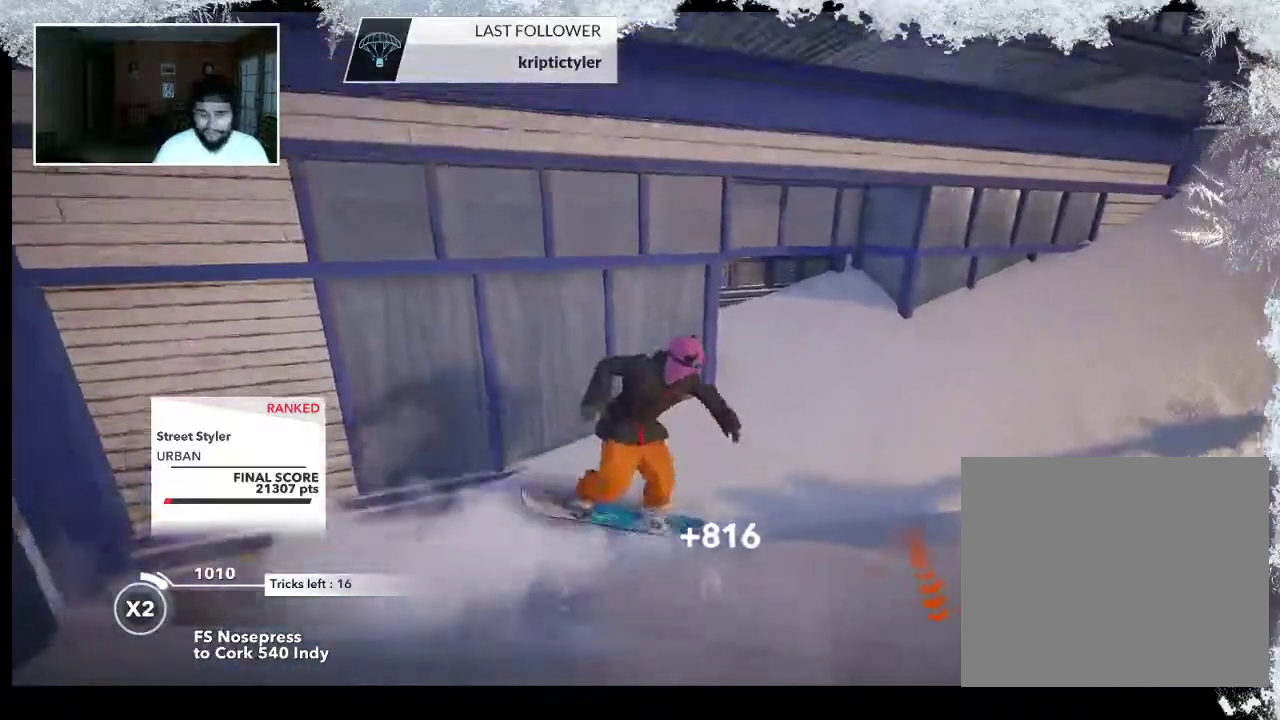
{"buttons": [], "left_stick": "up", "right_stick": "center", "events": []}
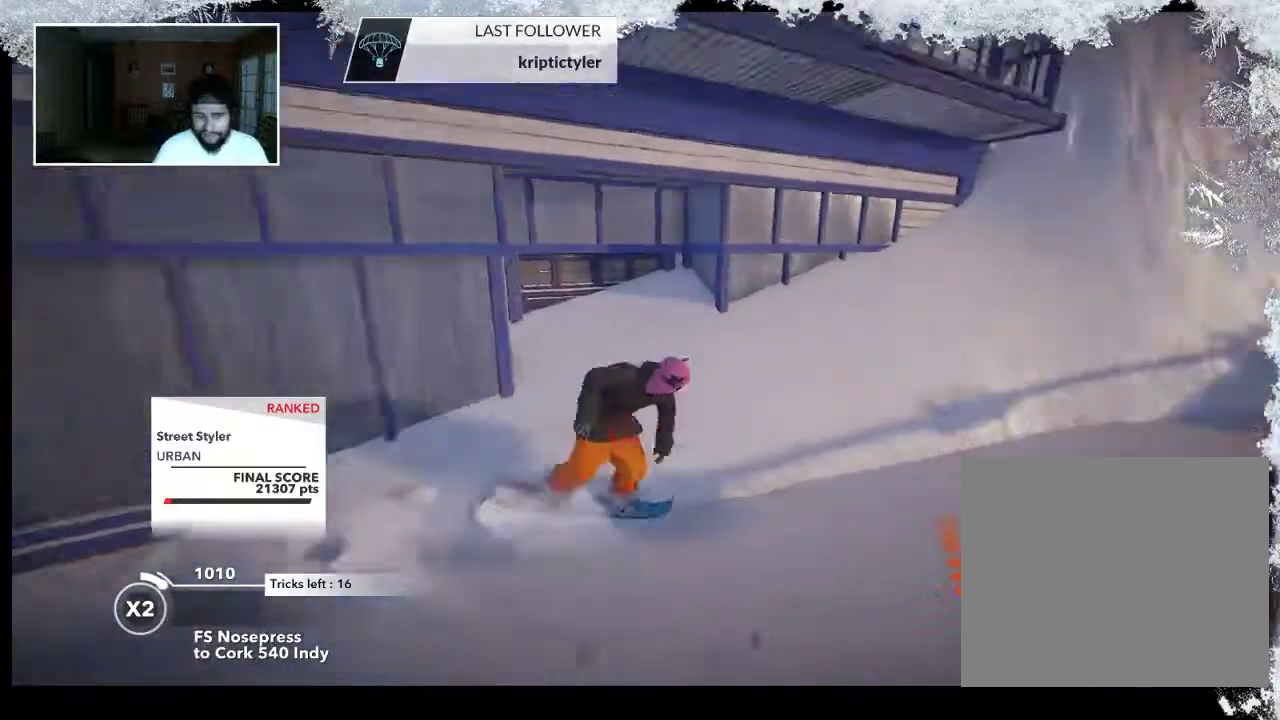
{"buttons": [], "left_stick": "up", "right_stick": "center", "events": []}
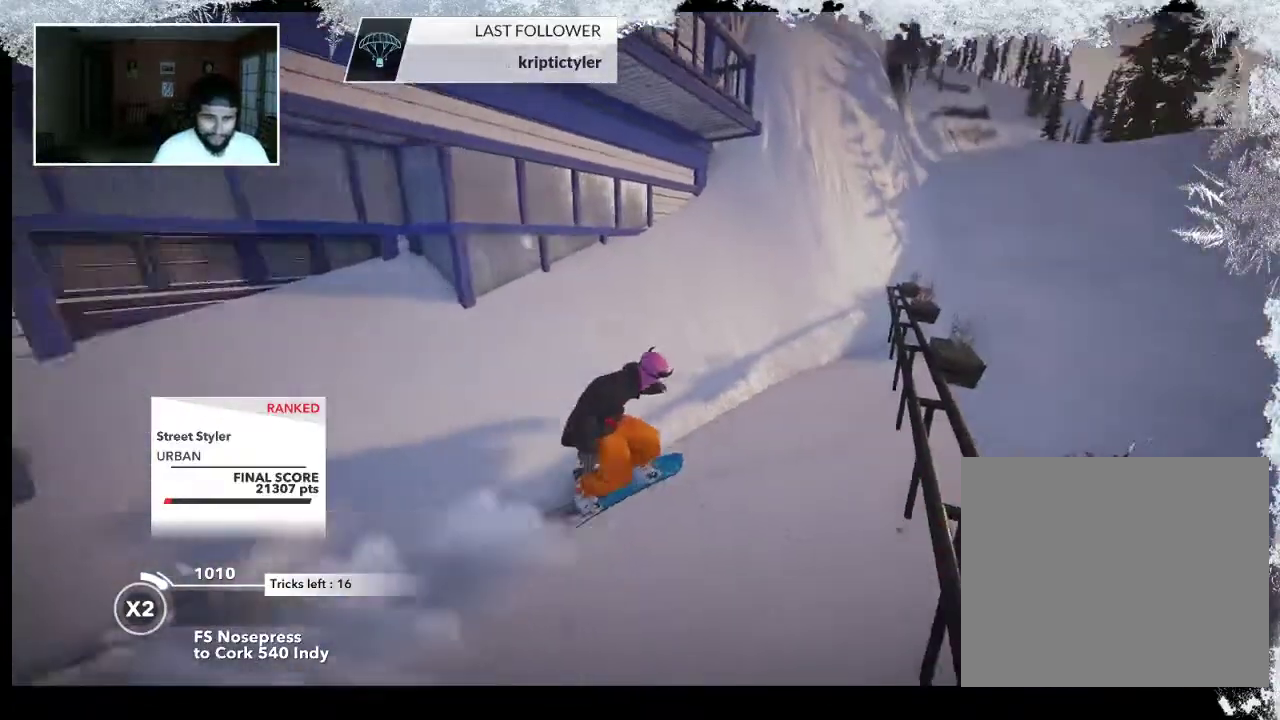
{"buttons": [], "left_stick": "up", "right_stick": "center", "events": []}
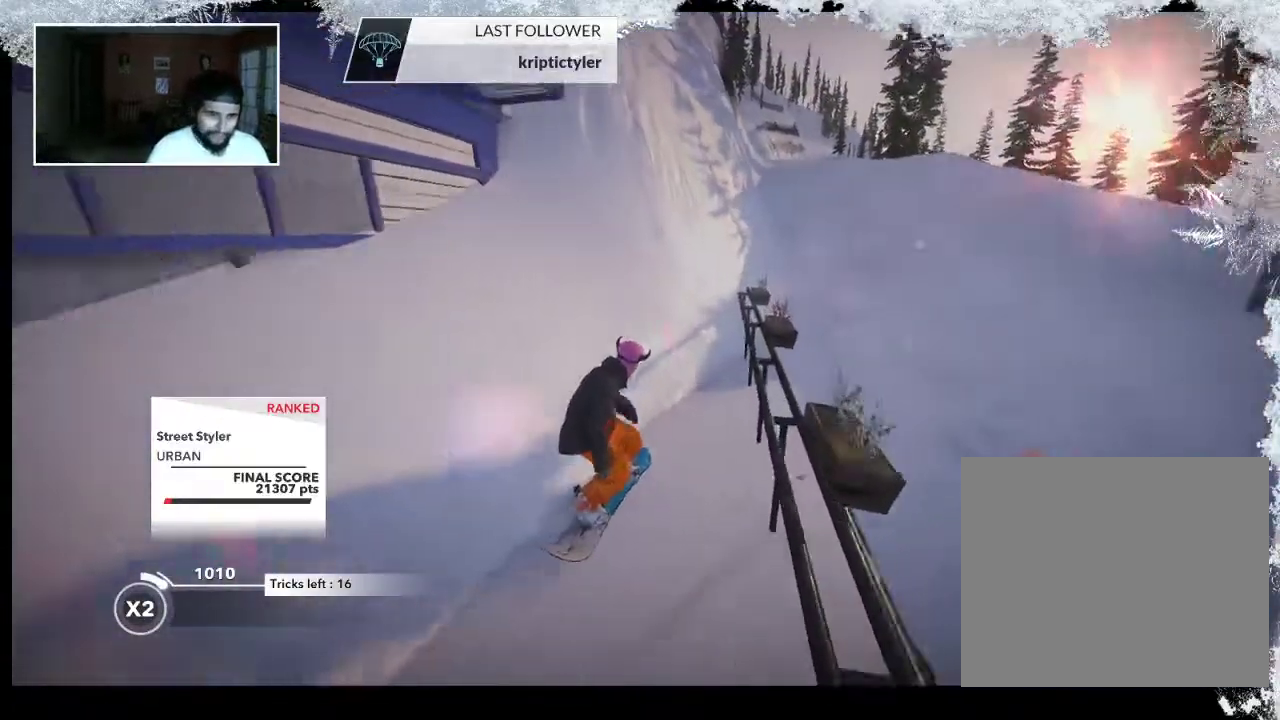
{"buttons": [], "left_stick": "up", "right_stick": "center", "events": []}
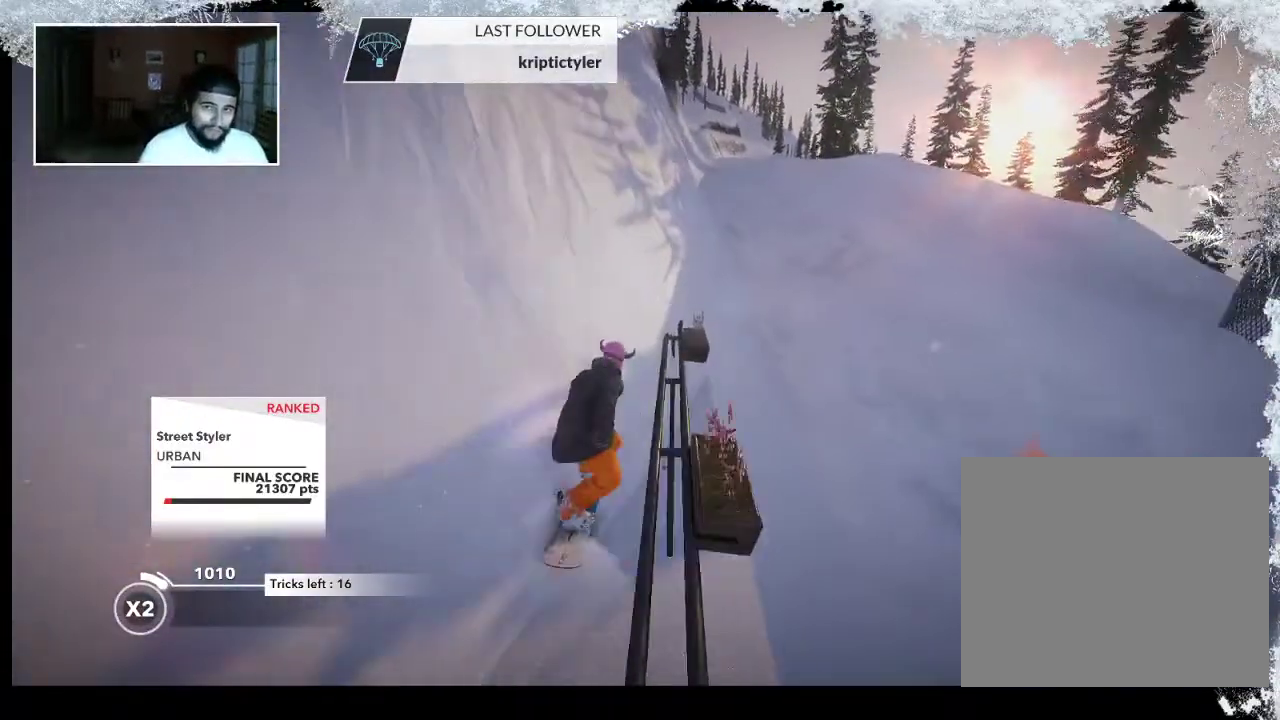
{"buttons": [], "left_stick": "up-right", "right_stick": "center", "events": [[367, "left_stick", "up-right"]]}
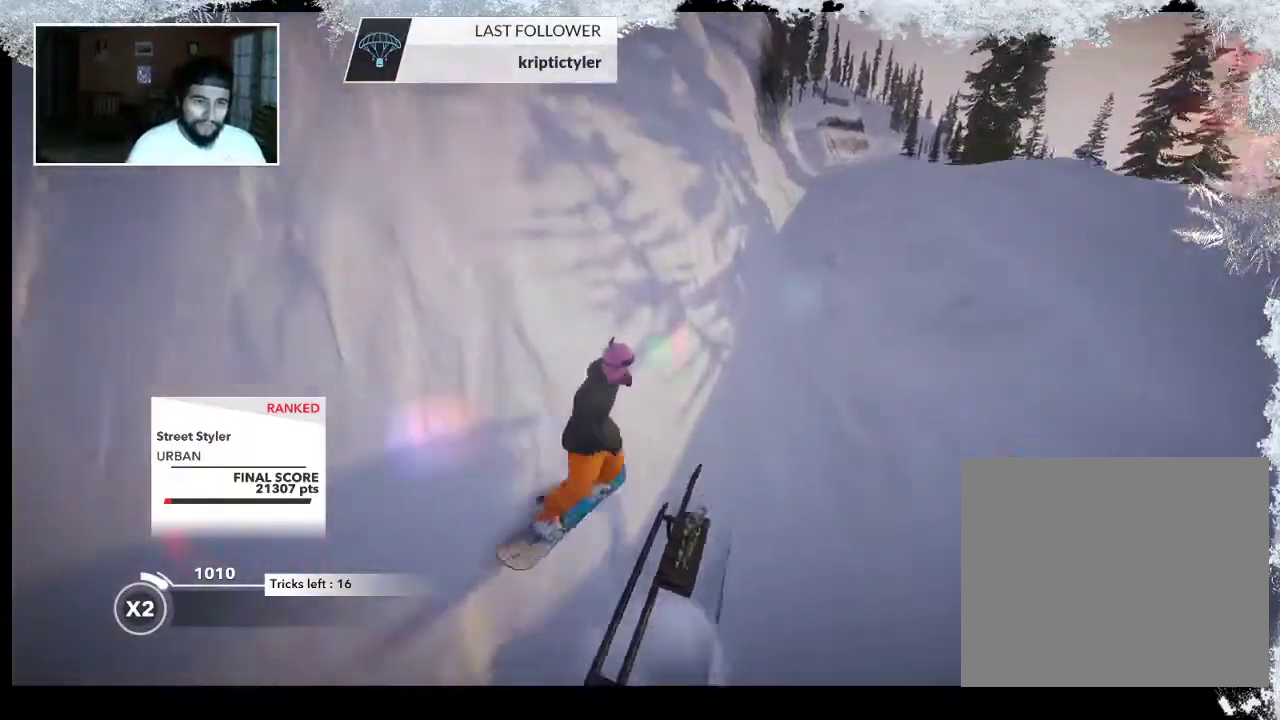
{"buttons": [], "left_stick": "up-right", "right_stick": "center", "events": []}
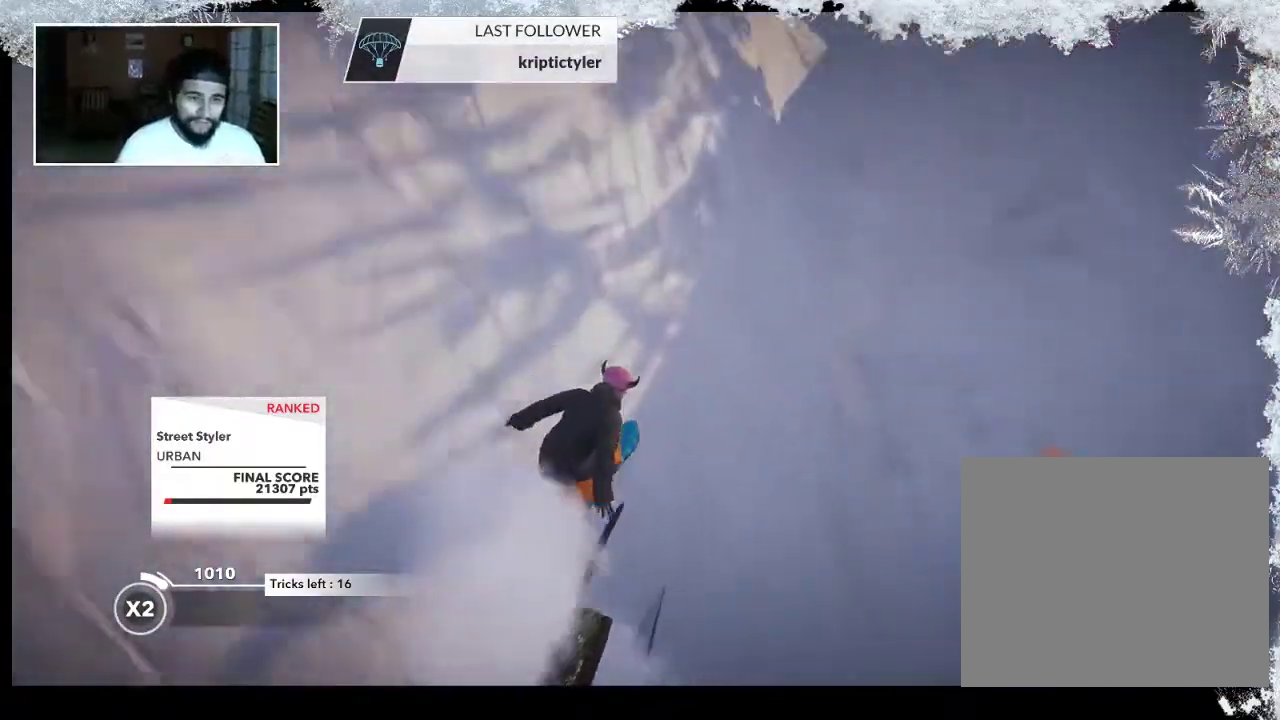
{"buttons": [], "left_stick": "up-right", "right_stick": "center", "events": [[267, "right_stick", "right"], [467, "right_stick", "center"]]}
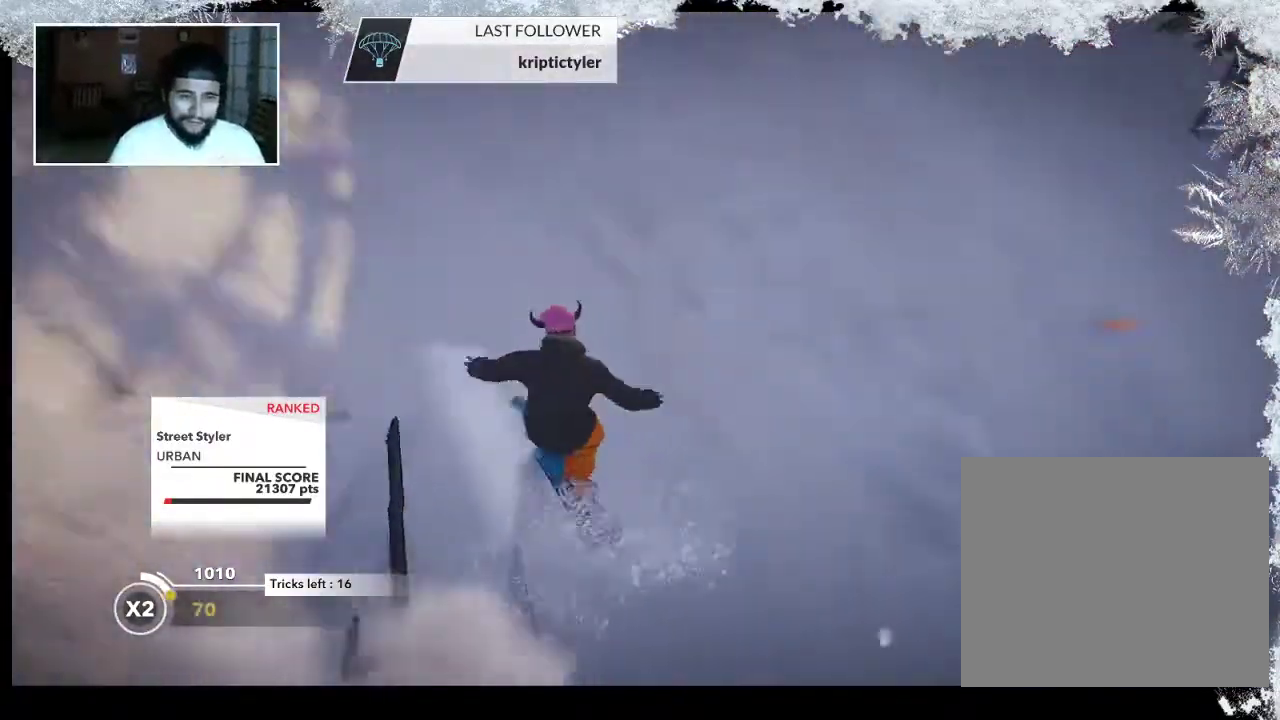
{"buttons": [], "left_stick": "up-right", "right_stick": "center", "events": []}
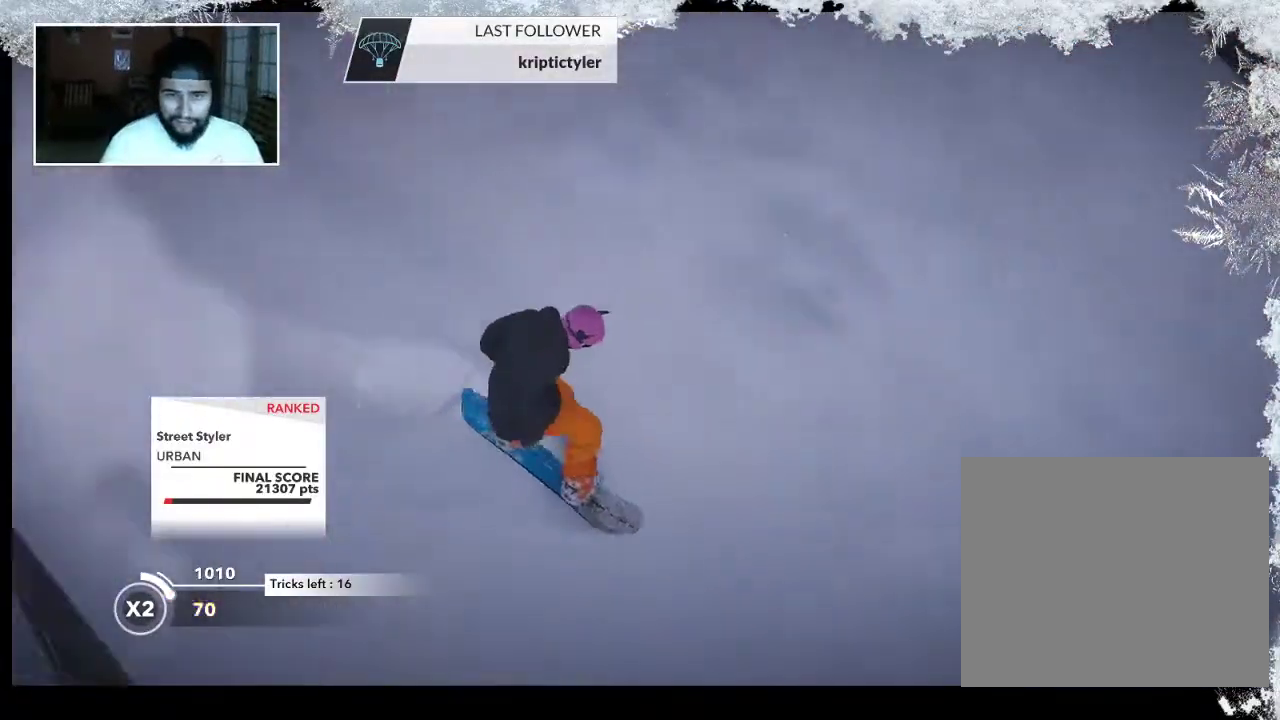
{"buttons": [], "left_stick": "up-left", "right_stick": "center", "events": [[133, "left_stick", "up-left"]]}
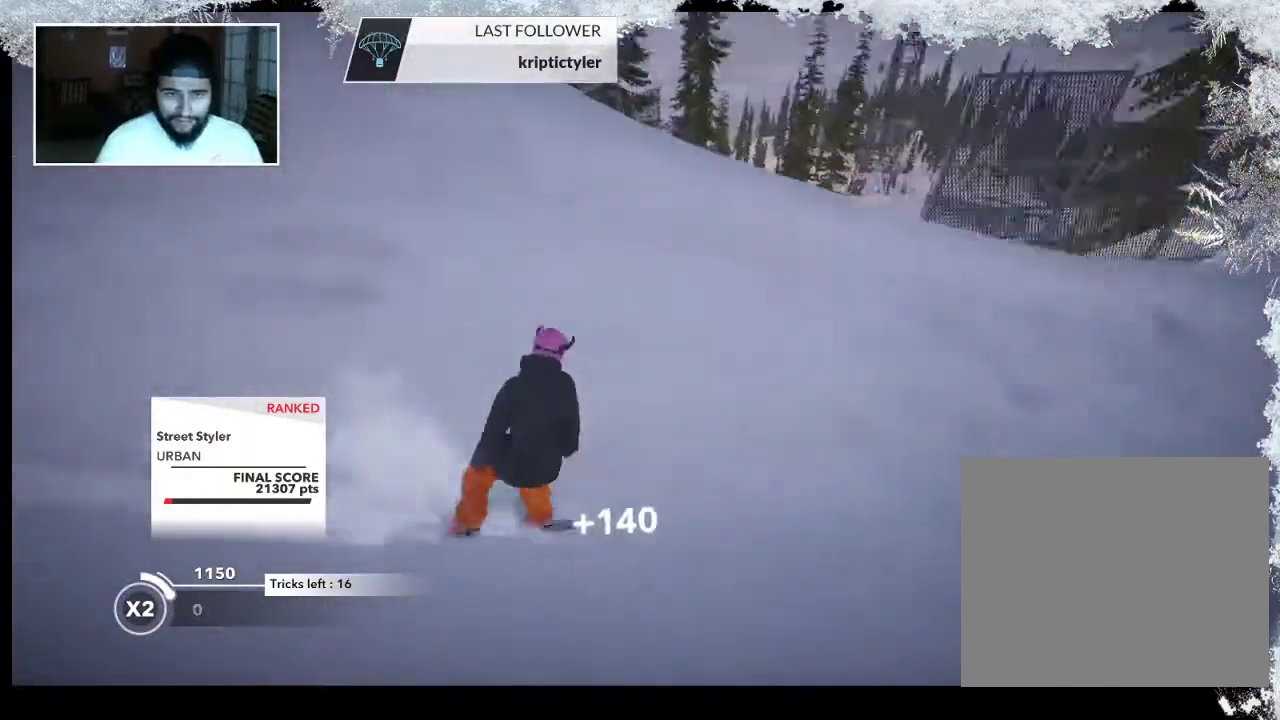
{"buttons": [], "left_stick": "up-left", "right_stick": "center", "events": []}
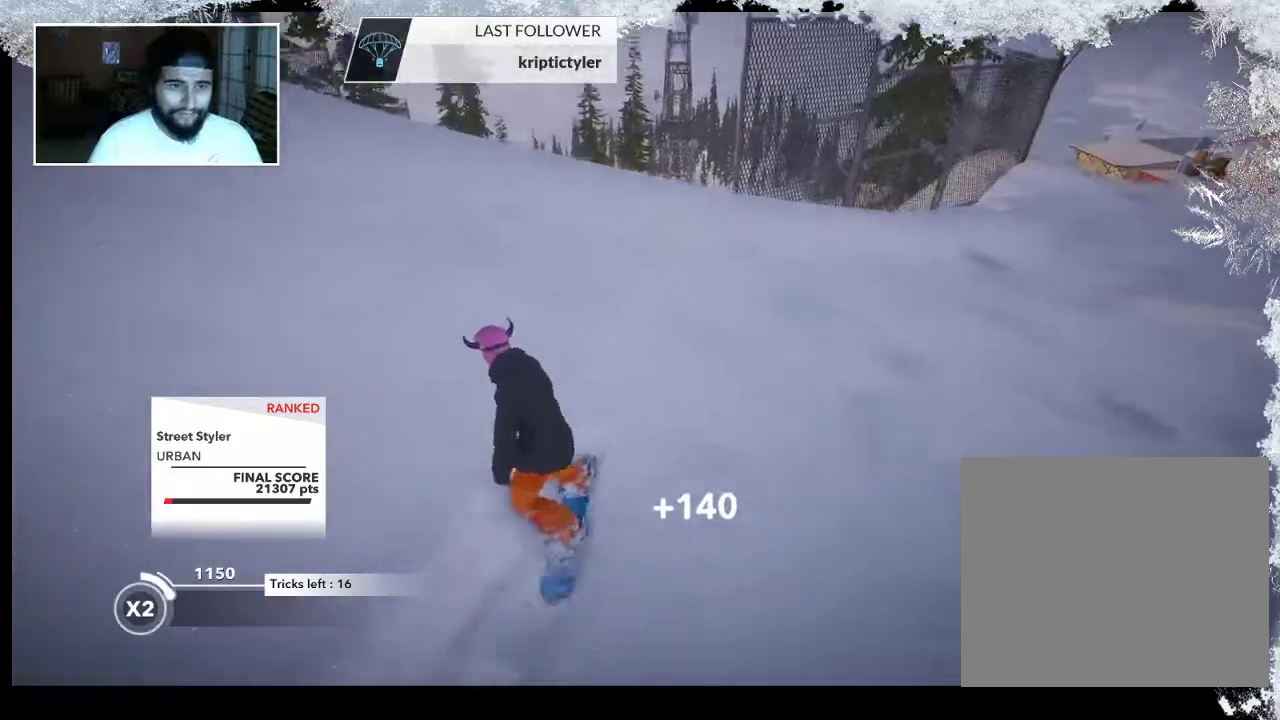
{"buttons": ["R2"], "left_stick": "up-left", "right_stick": "center", "events": [[500, "R2", "down"]]}
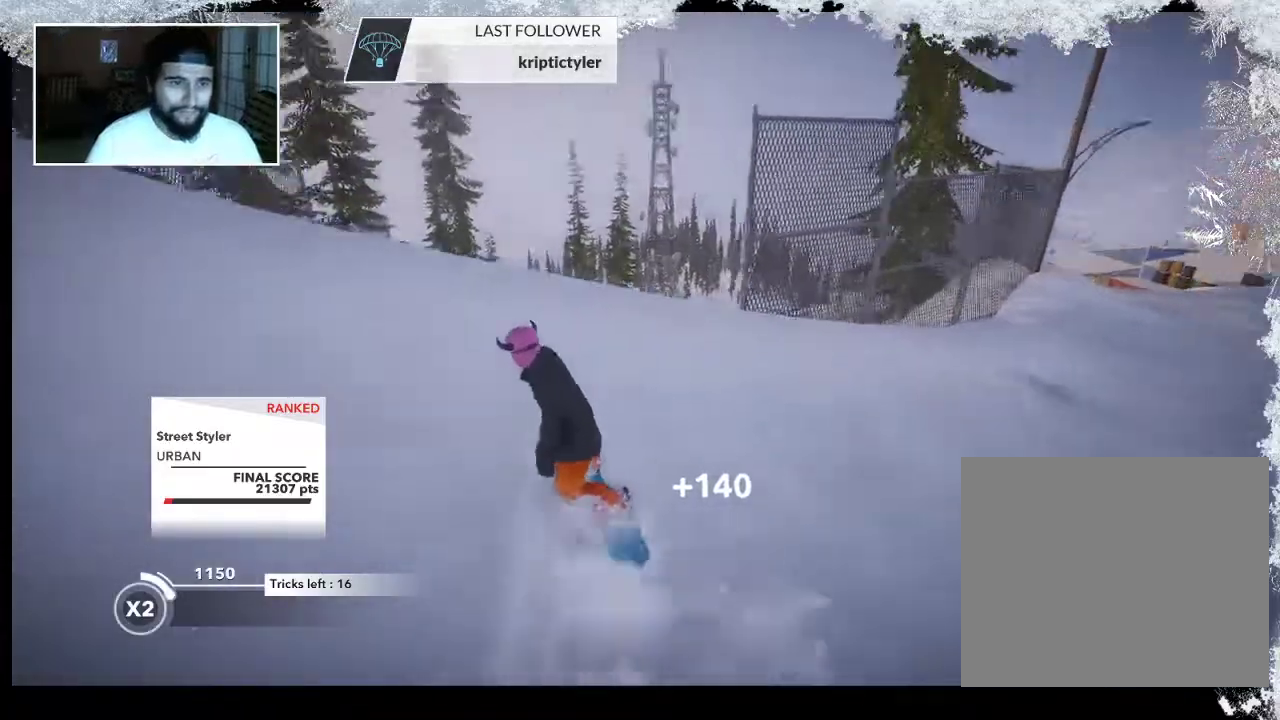
{"buttons": ["R2"], "left_stick": "up", "right_stick": "center", "events": [[267, "left_stick", "up"]]}
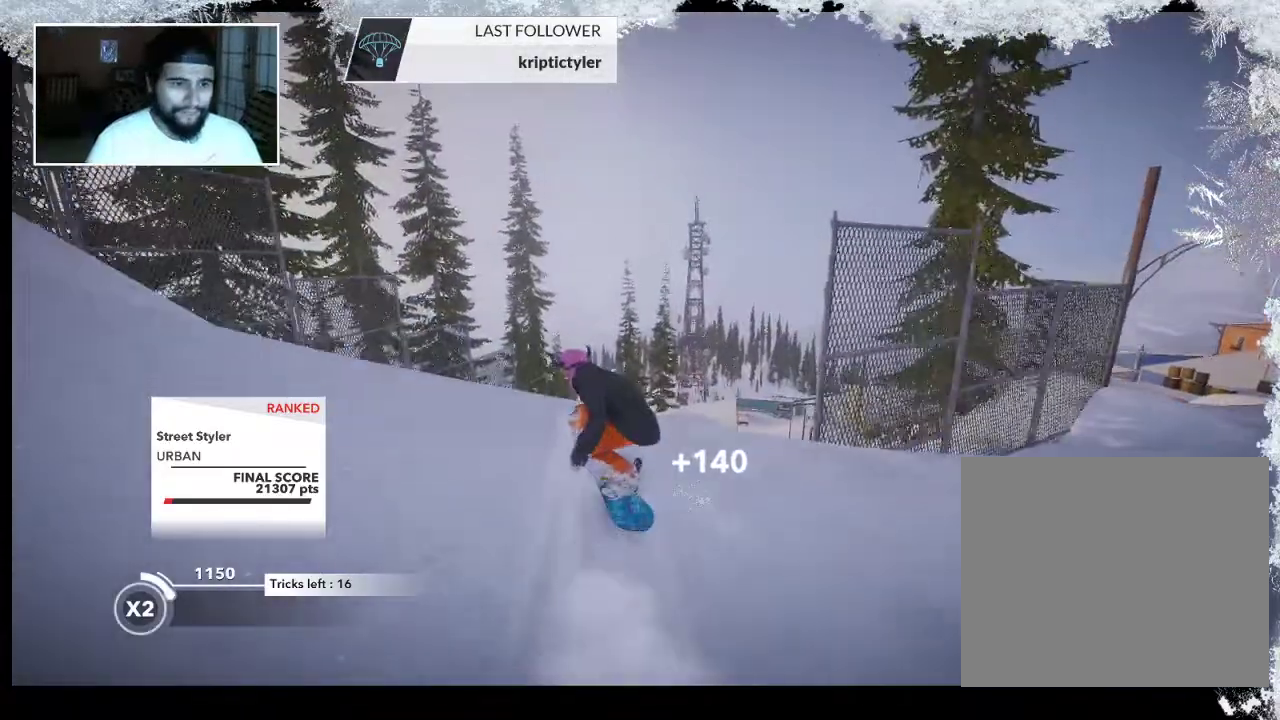
{"buttons": ["L2"], "left_stick": "down-left", "right_stick": "right", "events": [[100, "R2", "up"], [133, "L2", "down"], [133, "left_stick", "down-right"], [300, "right_stick", "right"], [367, "left_stick", "down"], [467, "left_stick", "down-left"]]}
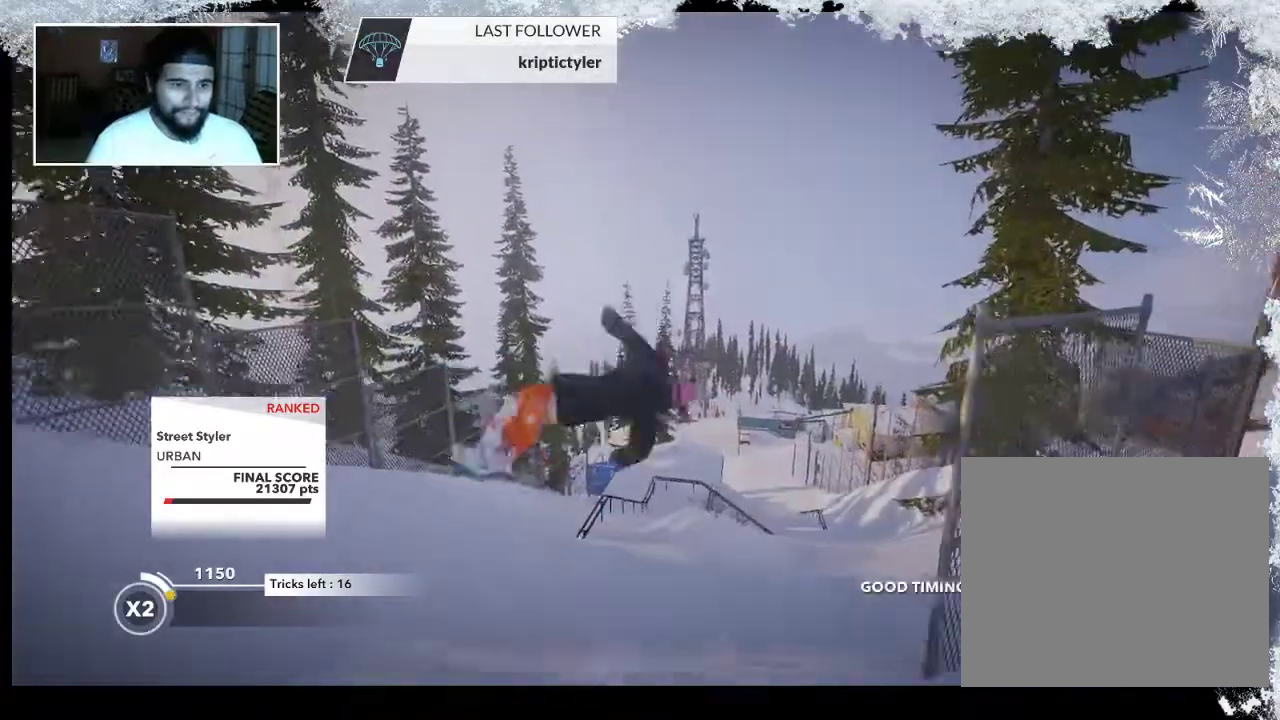
{"buttons": [], "left_stick": "center", "right_stick": "right", "events": [[167, "left_stick", "center"], [433, "L2", "up"]]}
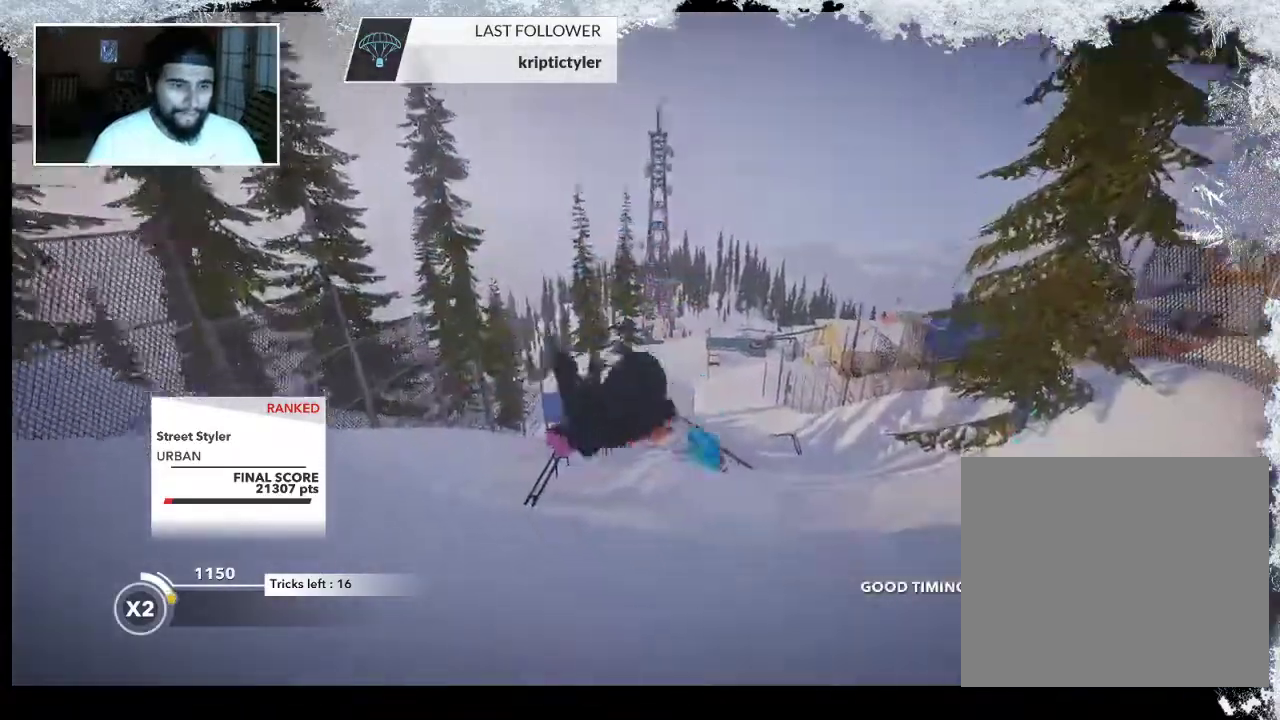
{"buttons": ["R2"], "left_stick": "center", "right_stick": "center", "events": [[33, "right_stick", "center"], [333, "R2", "down"]]}
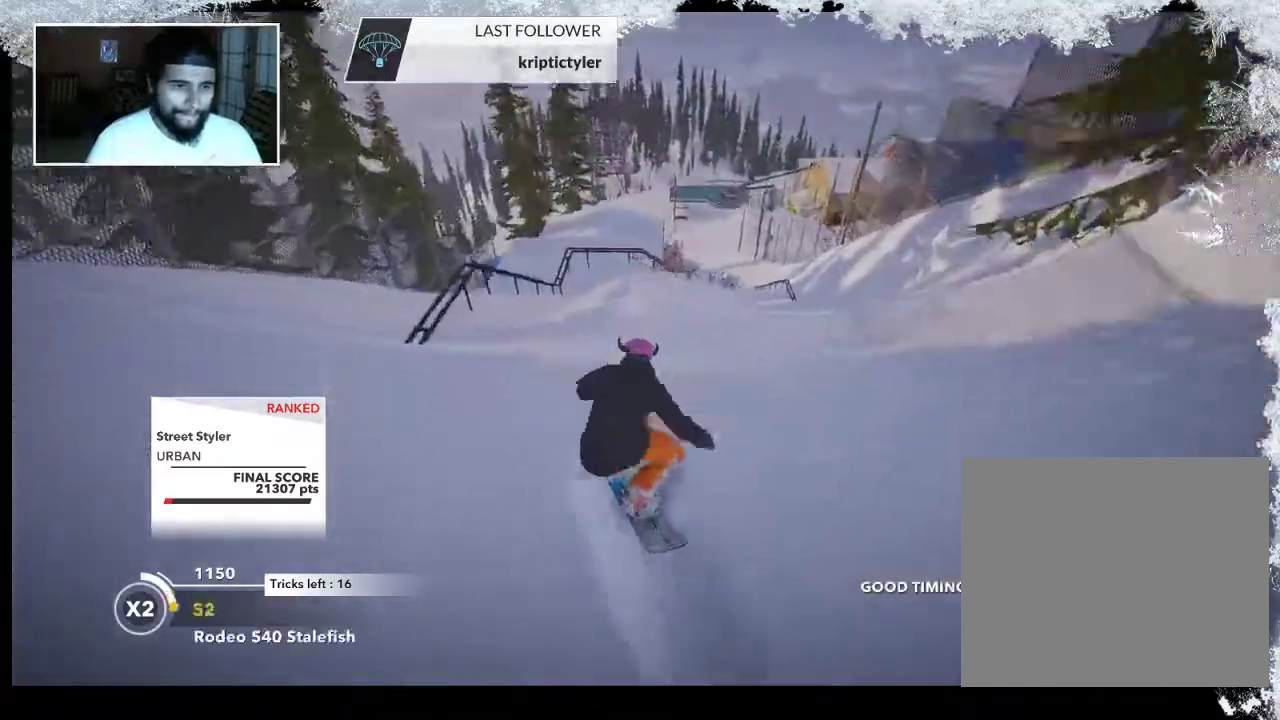
{"buttons": [], "left_stick": "center", "right_stick": "center", "events": [[233, "left_stick", "right"], [400, "left_stick", "center"], [433, "R2", "up"]]}
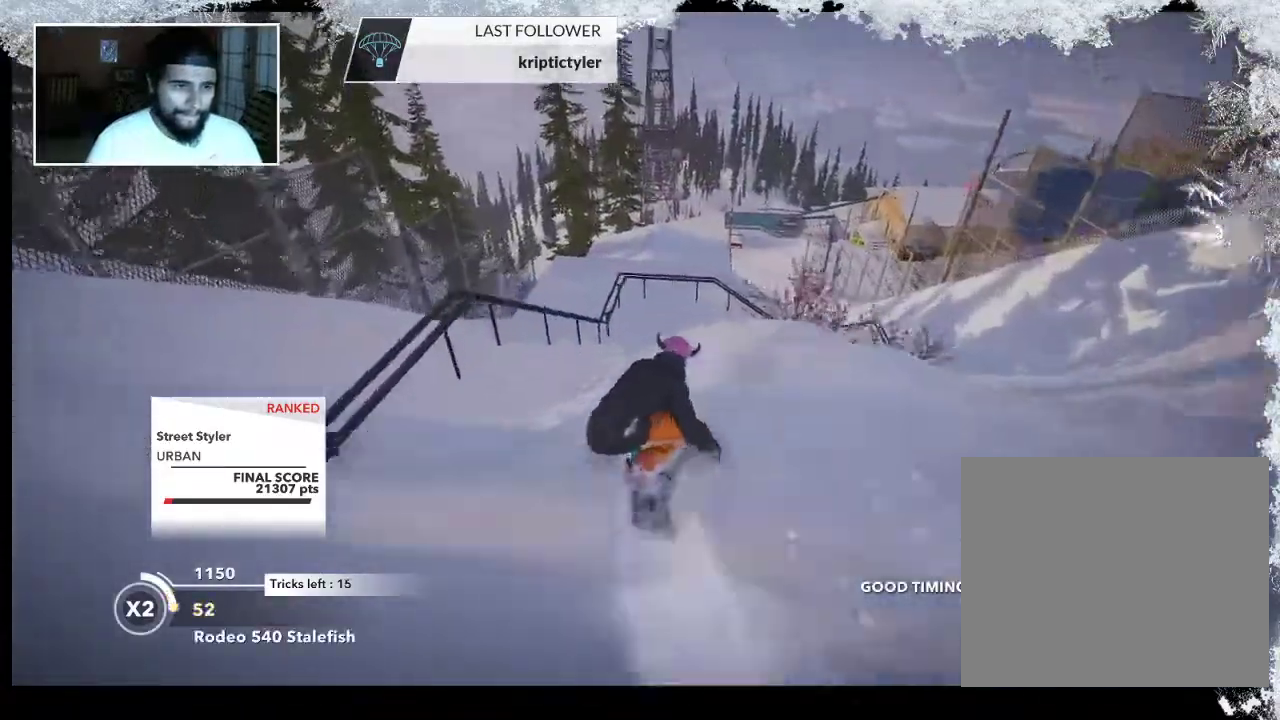
{"buttons": [], "left_stick": "center", "right_stick": "center", "events": []}
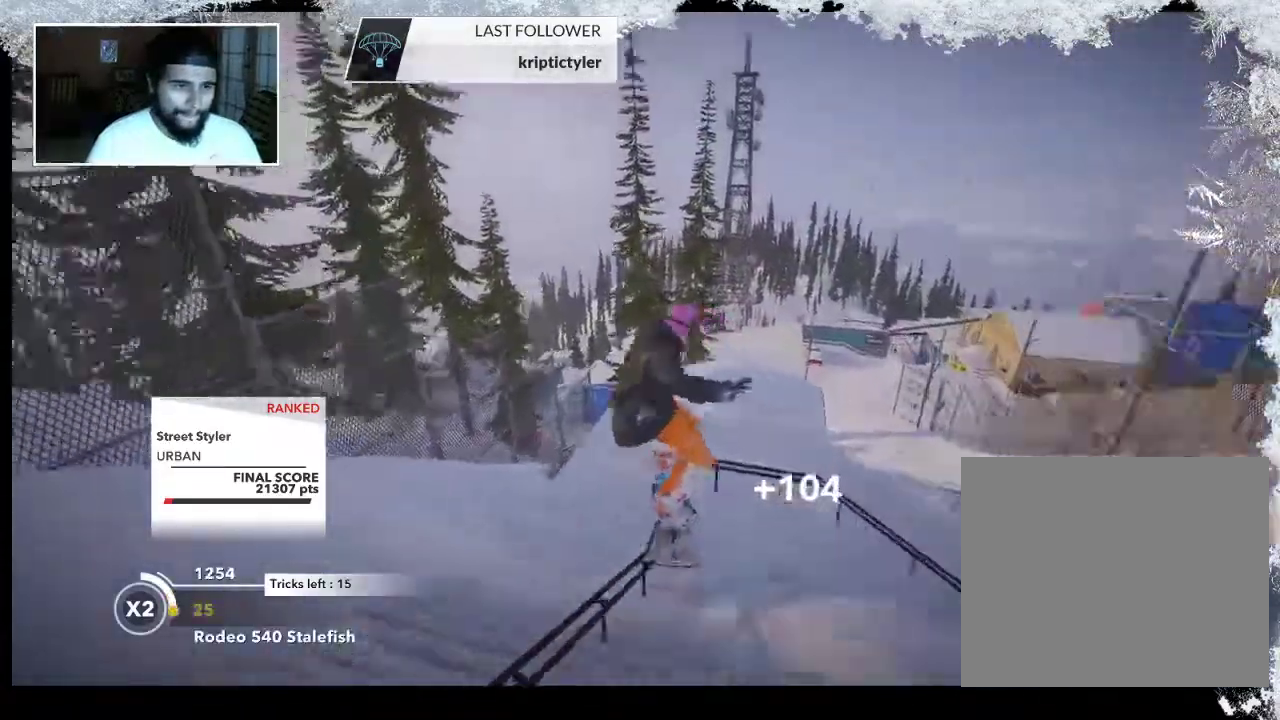
{"buttons": [], "left_stick": "center", "right_stick": "down-right", "events": [[33, "right_stick", "down-right"]]}
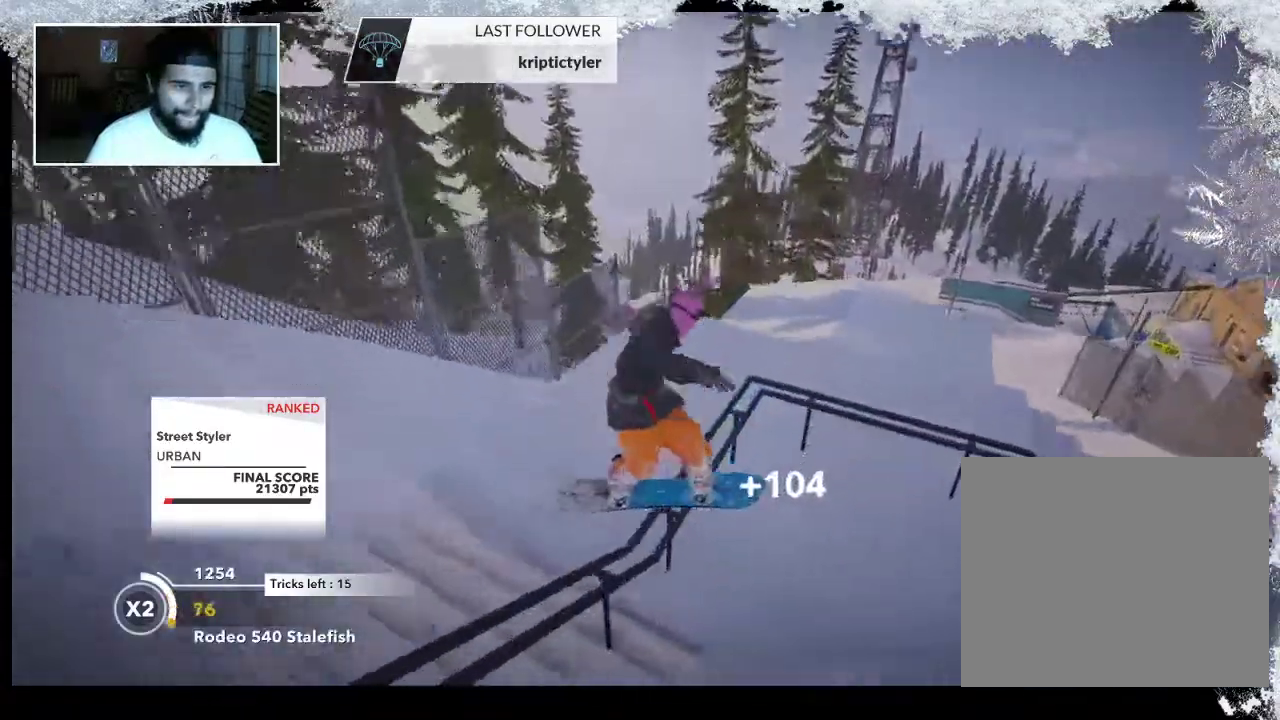
{"buttons": ["L2"], "left_stick": "down-right", "right_stick": "right", "events": [[33, "right_stick", "center"], [67, "R2", "down"], [300, "R2", "up"], [300, "left_stick", "down-right"], [333, "L2", "down"], [467, "right_stick", "right"]]}
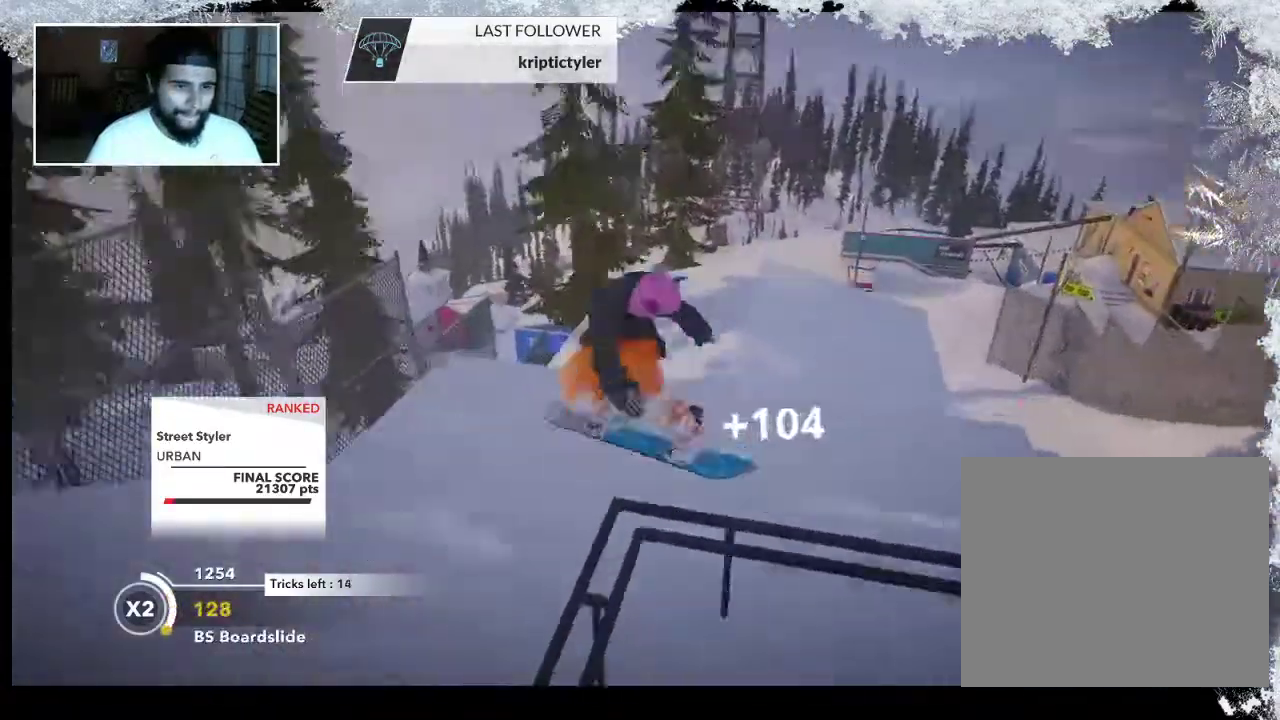
{"buttons": ["L2"], "left_stick": "center", "right_stick": "right", "events": [[267, "left_stick", "center"]]}
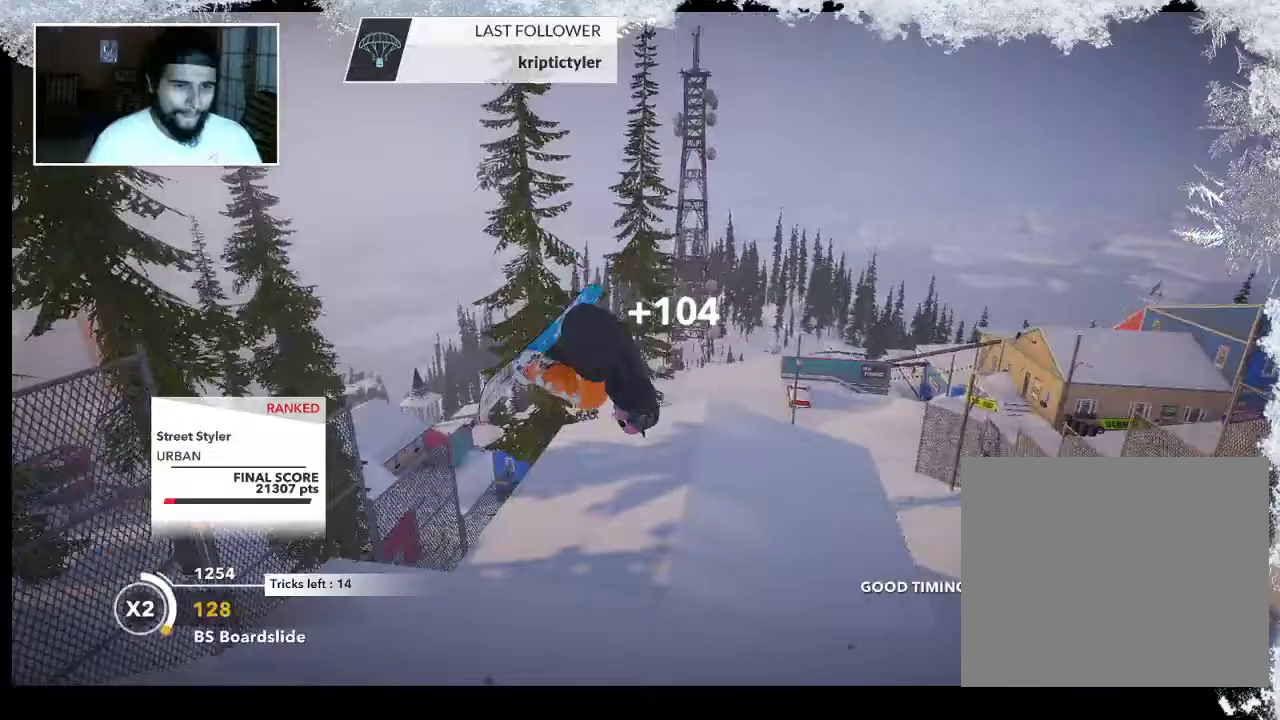
{"buttons": [], "left_stick": "center", "right_stick": "center", "events": [[100, "L2", "up"], [233, "right_stick", "center"]]}
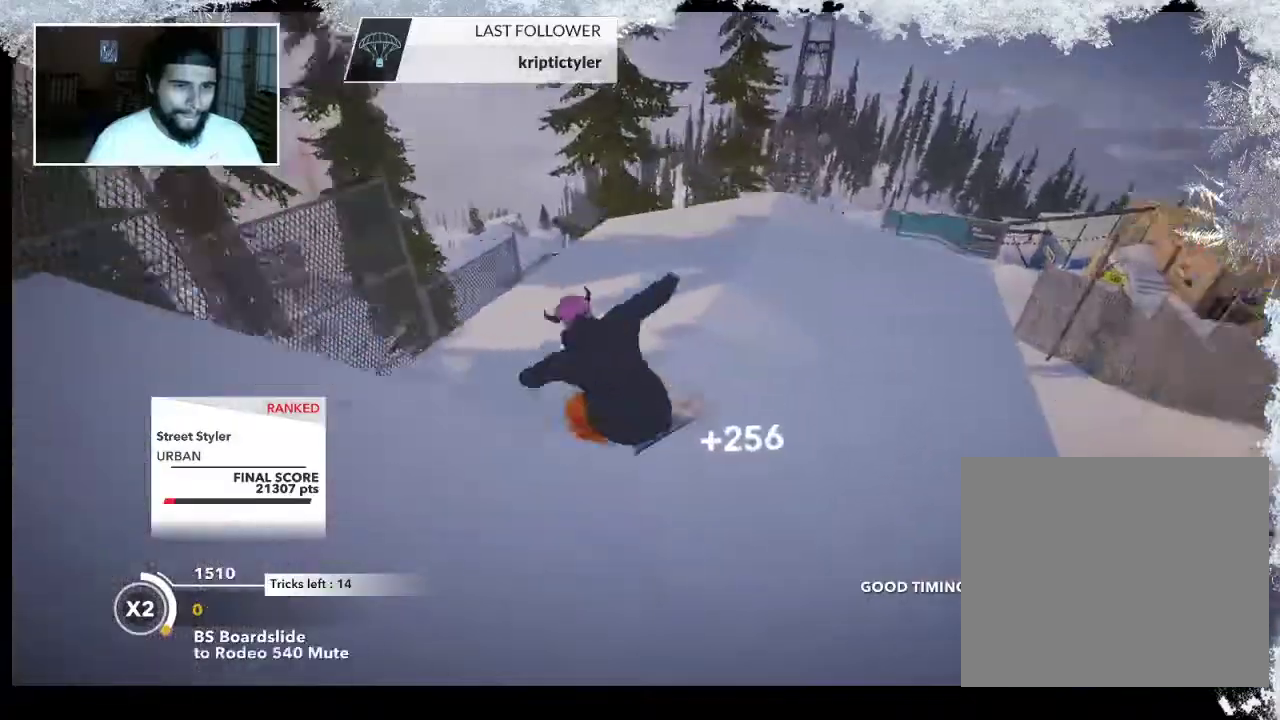
{"buttons": [], "left_stick": "up-left", "right_stick": "center", "events": [[367, "left_stick", "up-left"]]}
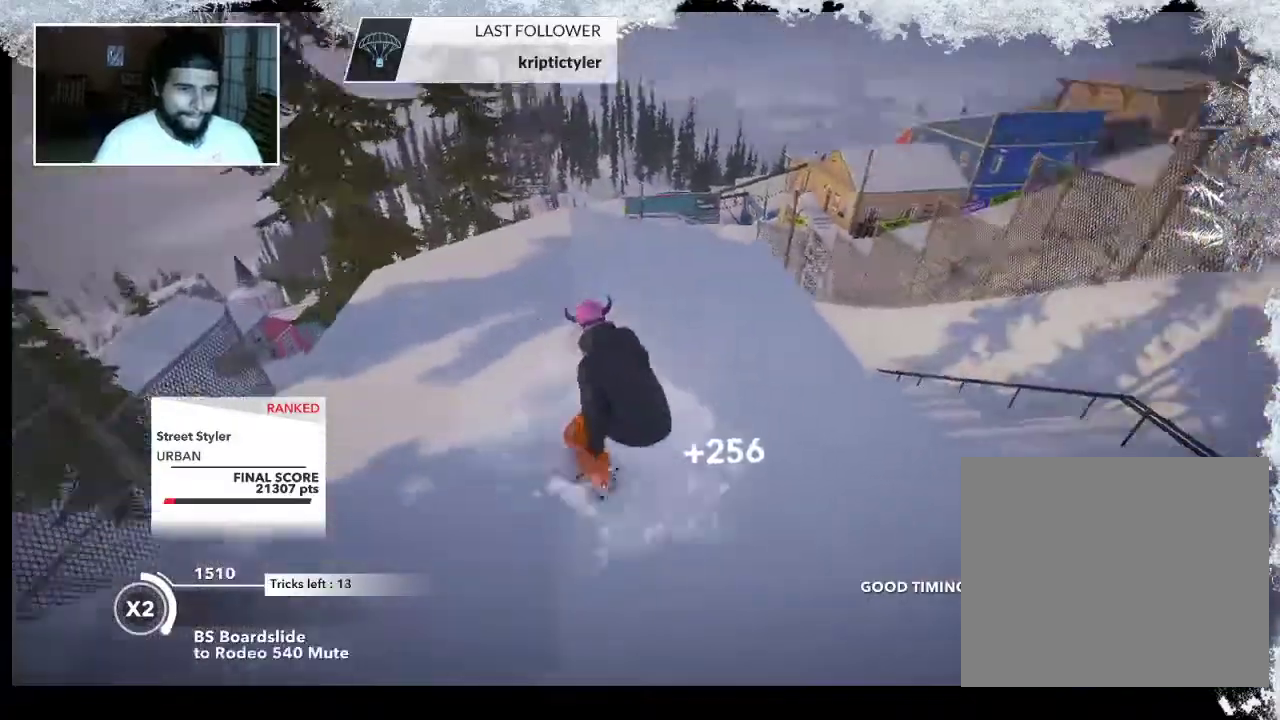
{"buttons": [], "left_stick": "up-left", "right_stick": "center", "events": []}
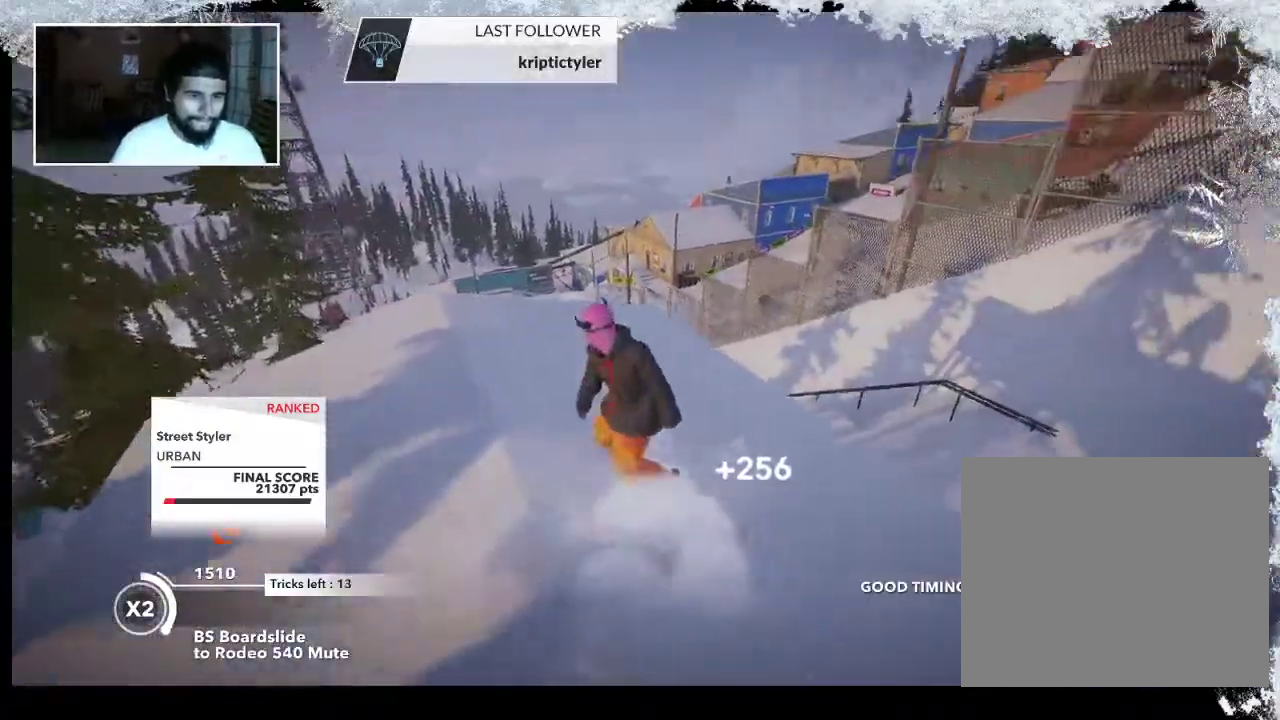
{"buttons": [], "left_stick": "up-left", "right_stick": "center", "events": []}